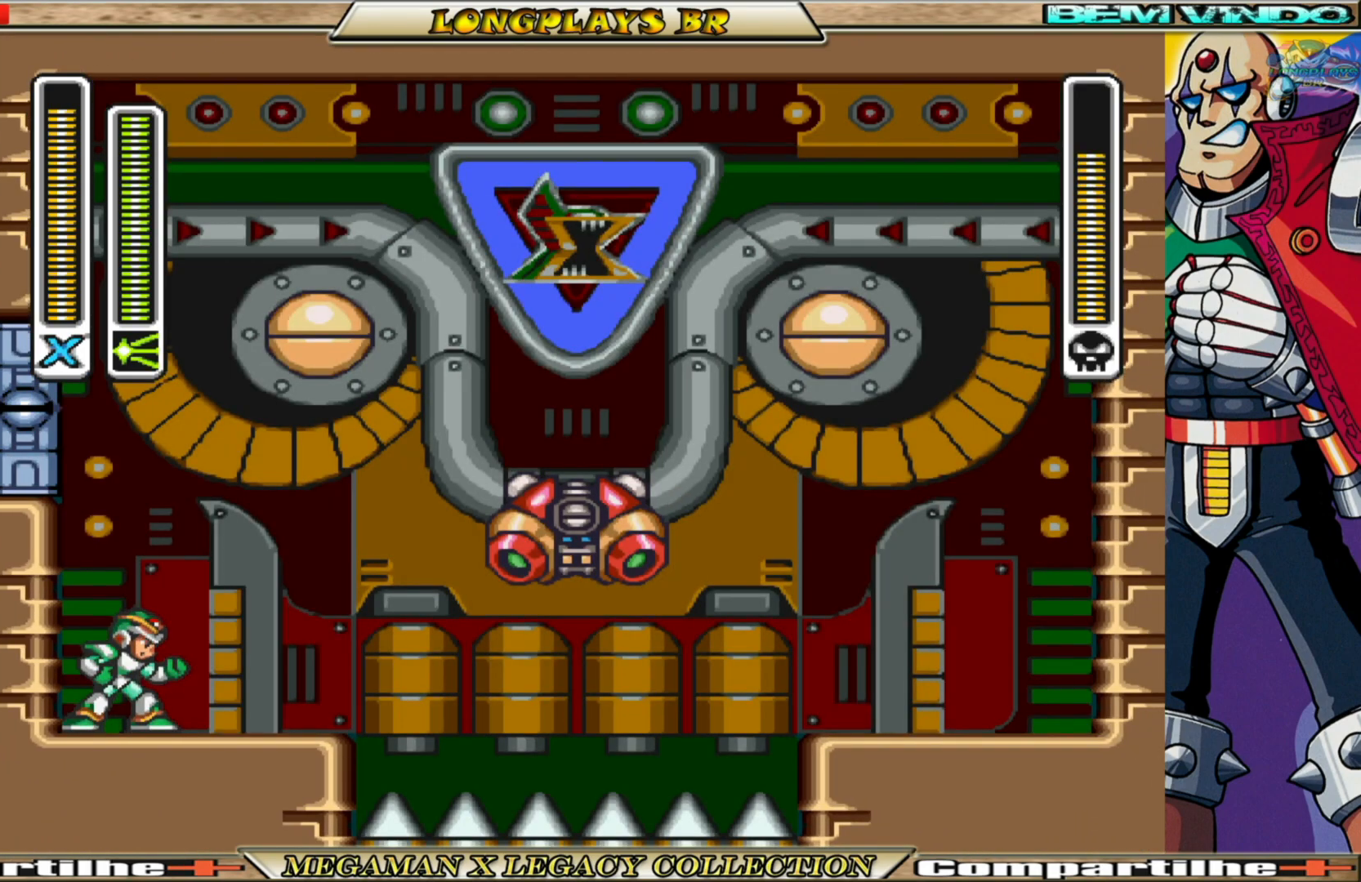
Gameplay with a controller (Xbox layout); each line is a JSON object with the inputs held at the frame after it. "events" lists button and stick changes between this image and that frame as [ms after this image, input, new state], when the widget could be followed in between.
{"buttons": ["DPAD_LEFT"], "left_stick": "center", "right_stick": "center", "events": [[167, "DPAD_LEFT", "down"]]}
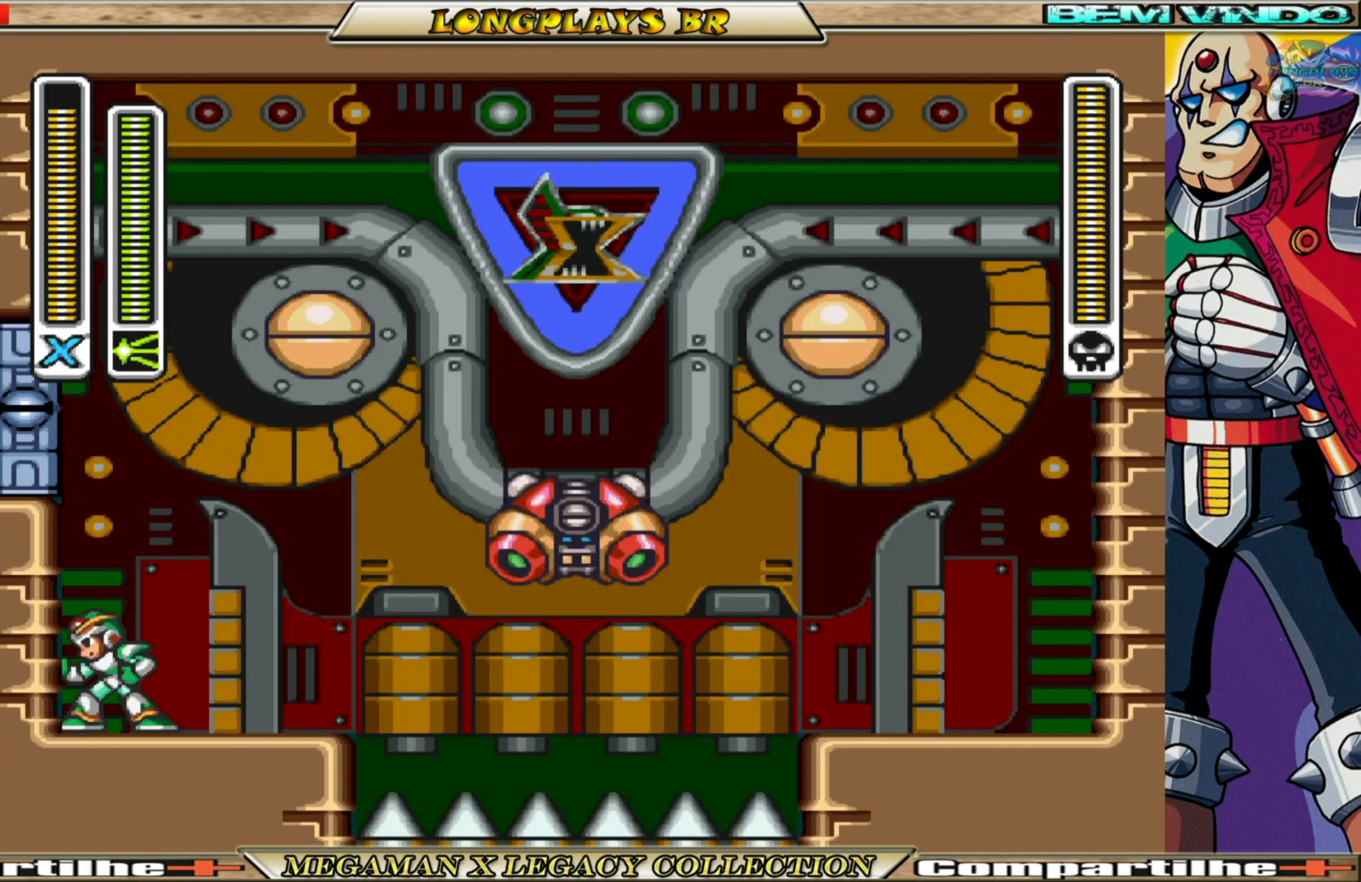
{"buttons": ["DPAD_LEFT"], "left_stick": "center", "right_stick": "center", "events": [[233, "B", "down"], [250, "A", "down"], [467, "A", "up"], [500, "B", "up"]]}
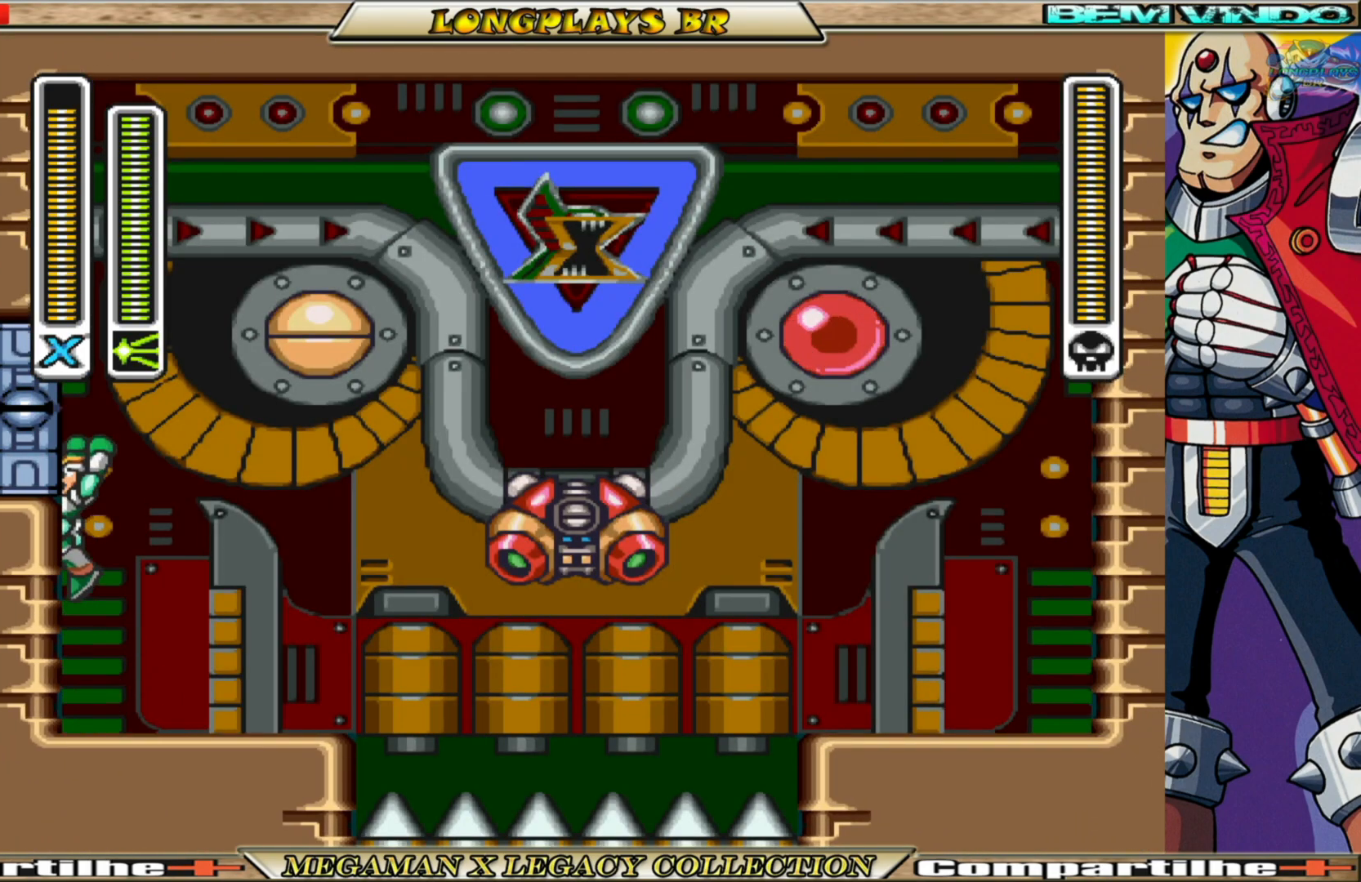
{"buttons": ["X", "DPAD_RIGHT"], "left_stick": "center", "right_stick": "center", "events": [[50, "B", "down"], [67, "A", "down"], [117, "DPAD_LEFT", "up"], [167, "DPAD_RIGHT", "down"], [367, "A", "up"], [400, "B", "up"], [500, "X", "down"]]}
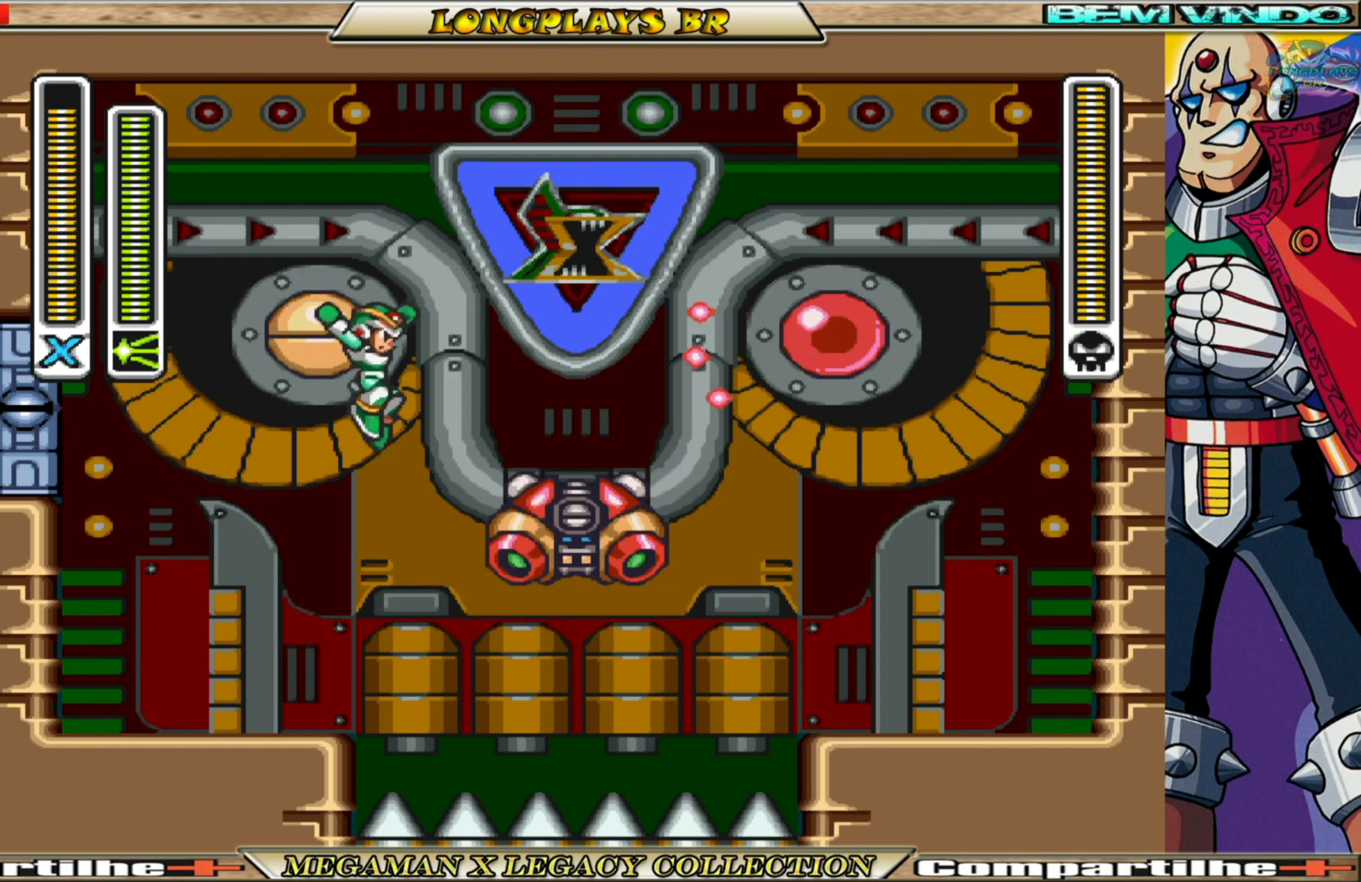
{"buttons": ["DPAD_LEFT"], "left_stick": "center", "right_stick": "center", "events": [[33, "DPAD_RIGHT", "up"], [83, "X", "up"], [183, "DPAD_LEFT", "down"]]}
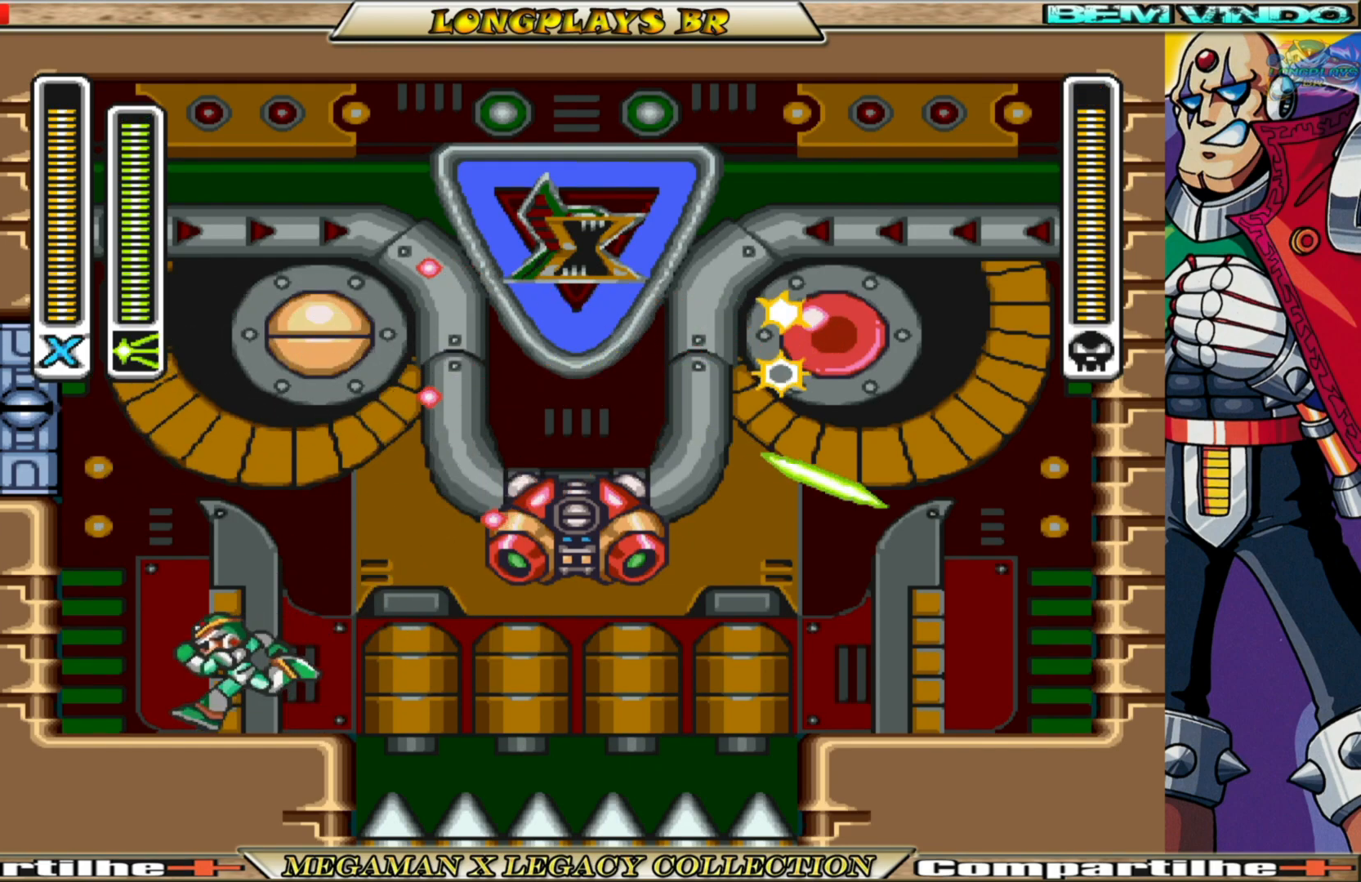
{"buttons": ["B", "DPAD_LEFT"], "left_stick": "center", "right_stick": "center", "events": [[133, "B", "down"], [400, "A", "down"], [500, "A", "up"]]}
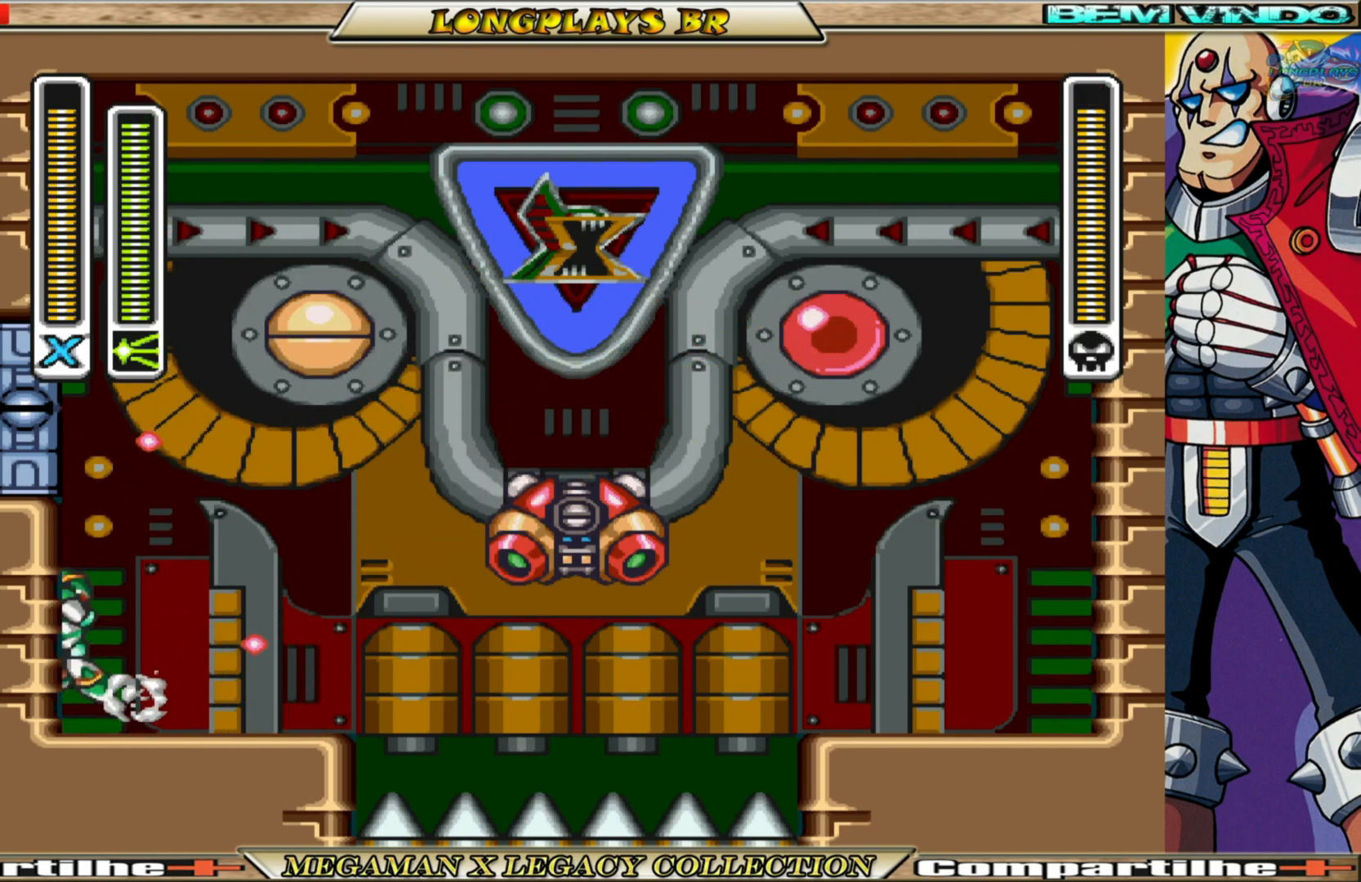
{"buttons": ["A", "B", "DPAD_LEFT"], "left_stick": "center", "right_stick": "center", "events": [[33, "B", "up"], [250, "A", "down"], [267, "B", "down"]]}
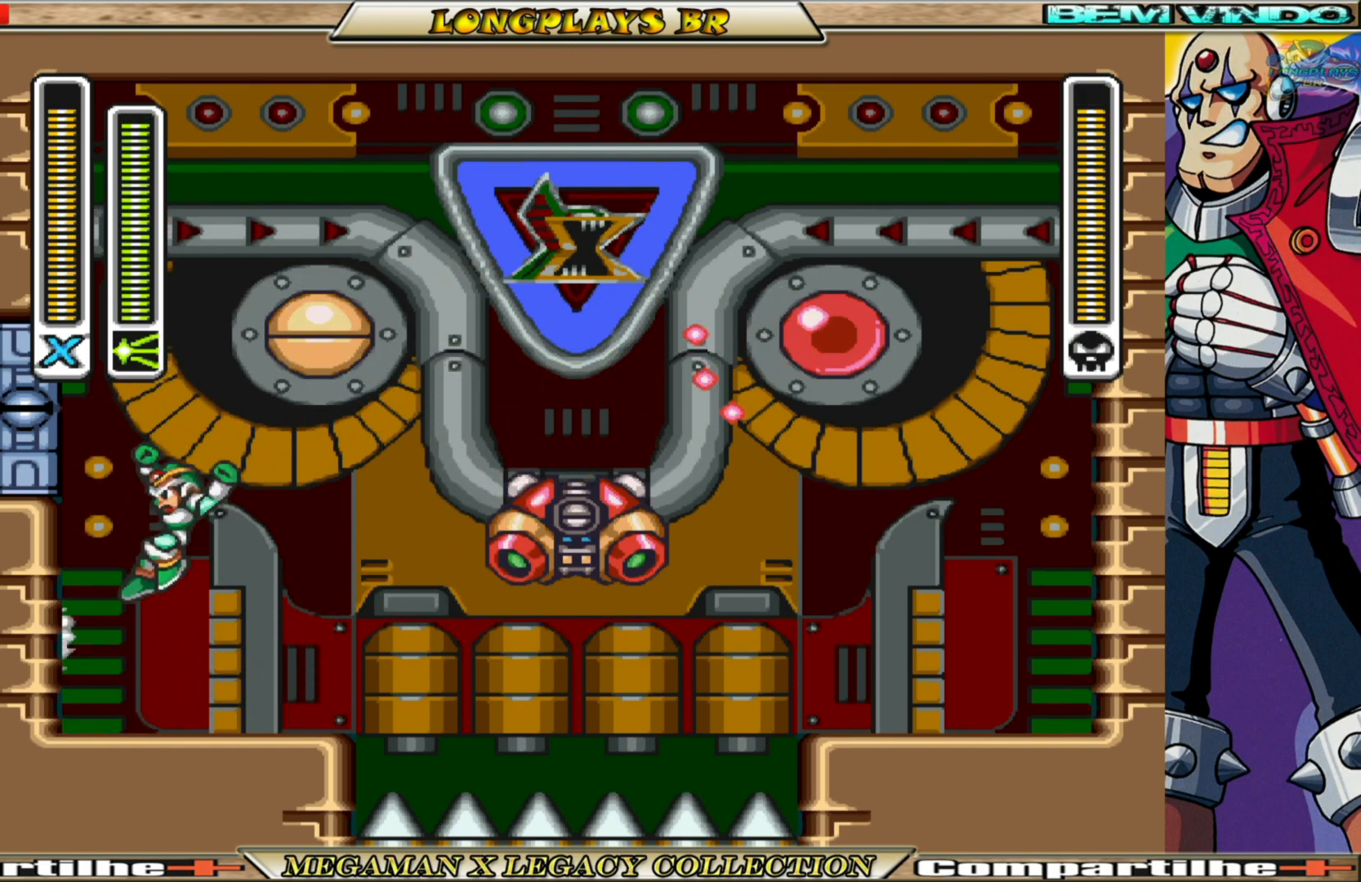
{"buttons": ["DPAD_RIGHT"], "left_stick": "center", "right_stick": "center", "events": [[117, "A", "up"], [117, "B", "up"], [217, "B", "down"], [233, "A", "down"], [317, "DPAD_LEFT", "up"], [367, "DPAD_RIGHT", "down"], [450, "A", "up"], [467, "B", "up"]]}
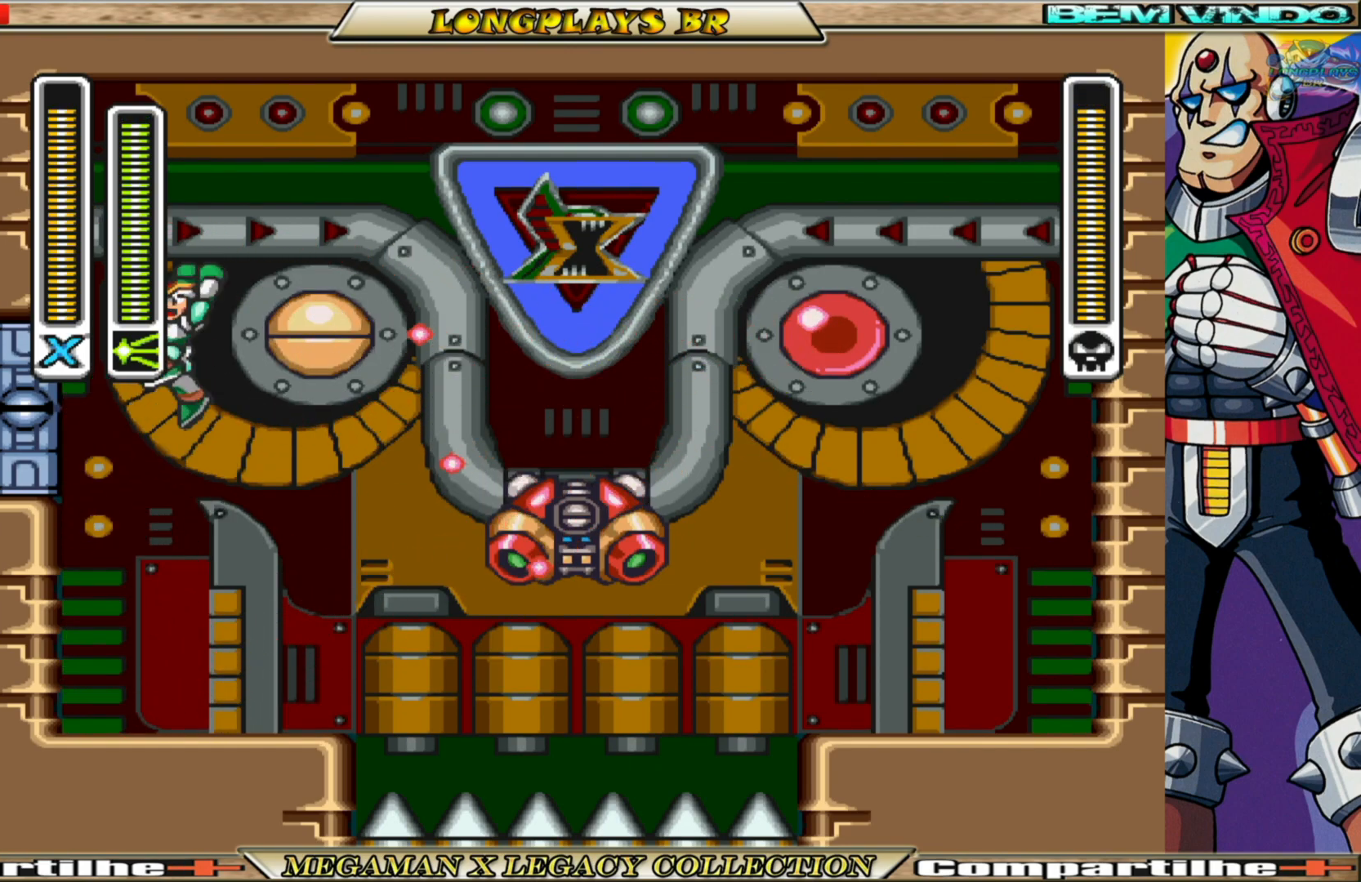
{"buttons": [], "left_stick": "center", "right_stick": "center", "events": [[50, "X", "down"], [133, "DPAD_RIGHT", "up"], [133, "X", "up"]]}
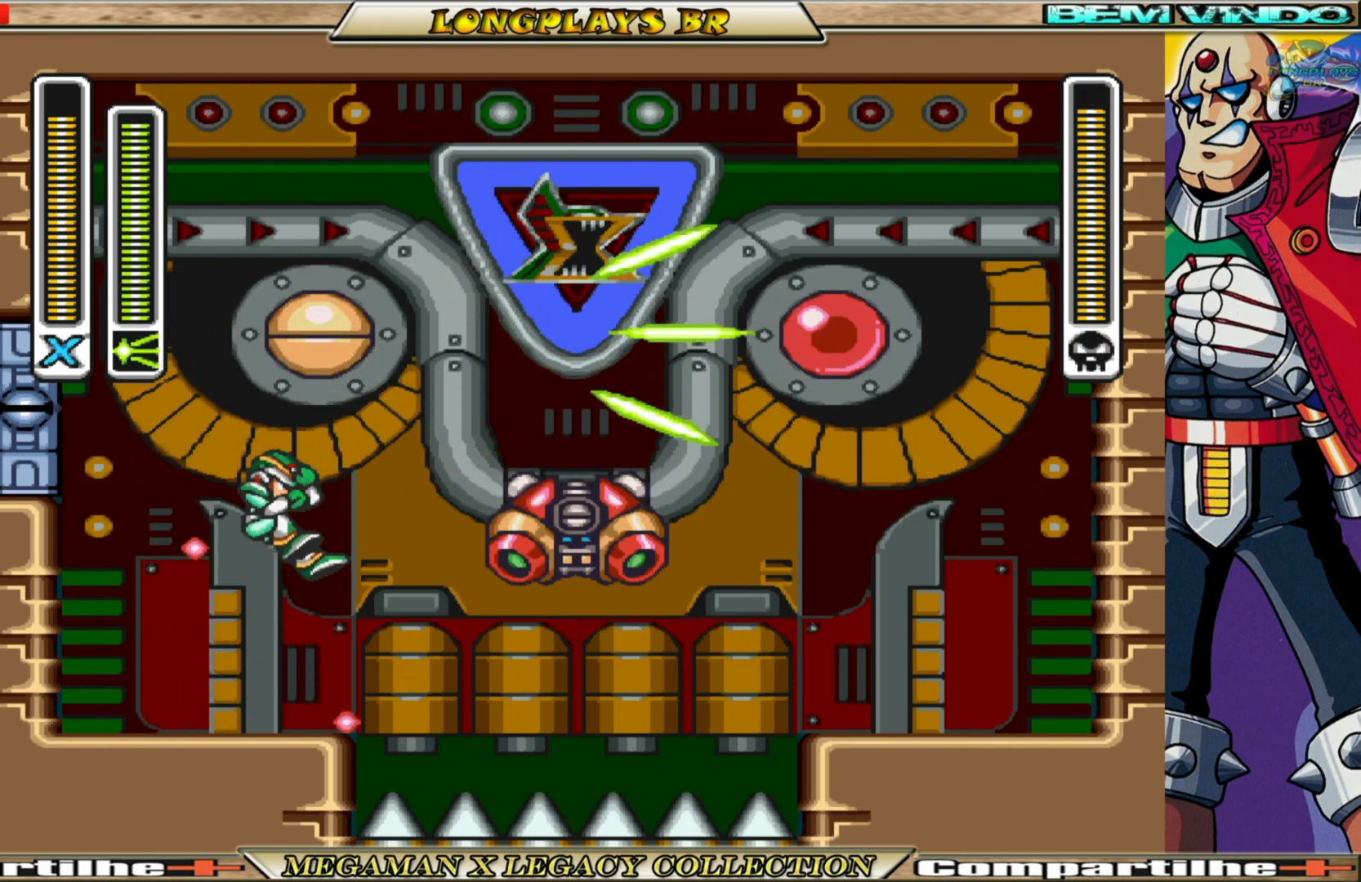
{"buttons": ["DPAD_LEFT"], "left_stick": "center", "right_stick": "center", "events": [[383, "DPAD_LEFT", "down"]]}
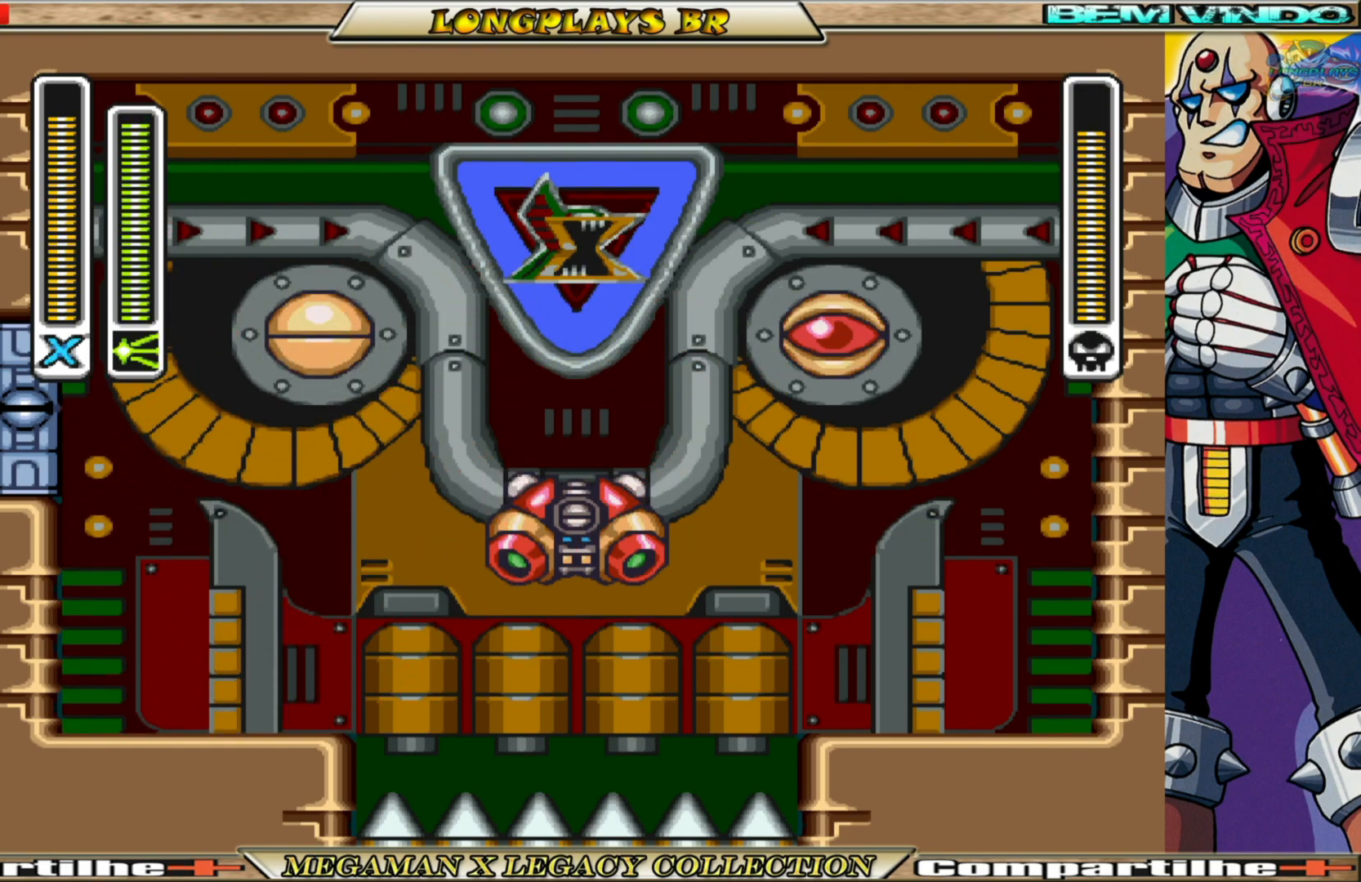
{"buttons": ["A", "B", "DPAD_LEFT"], "left_stick": "center", "right_stick": "center", "events": [[33, "B", "down"], [117, "A", "down"], [300, "A", "up"], [317, "B", "up"], [433, "B", "down"], [467, "A", "down"]]}
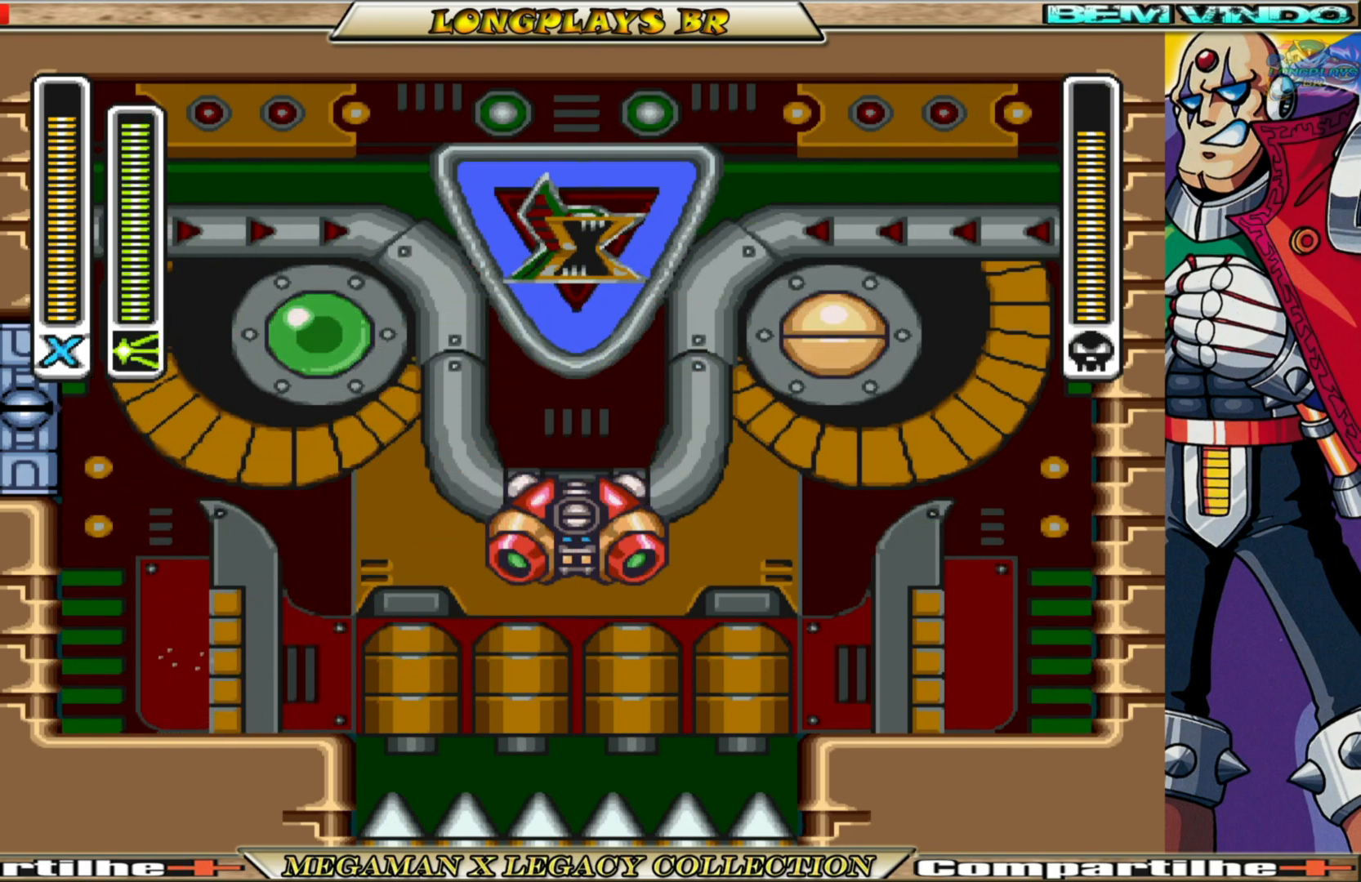
{"buttons": [], "left_stick": "center", "right_stick": "center", "events": [[83, "DPAD_LEFT", "up"], [133, "DPAD_RIGHT", "down"], [267, "DPAD_RIGHT", "up"], [267, "X", "down"], [283, "A", "up"], [283, "B", "up"], [350, "X", "up"]]}
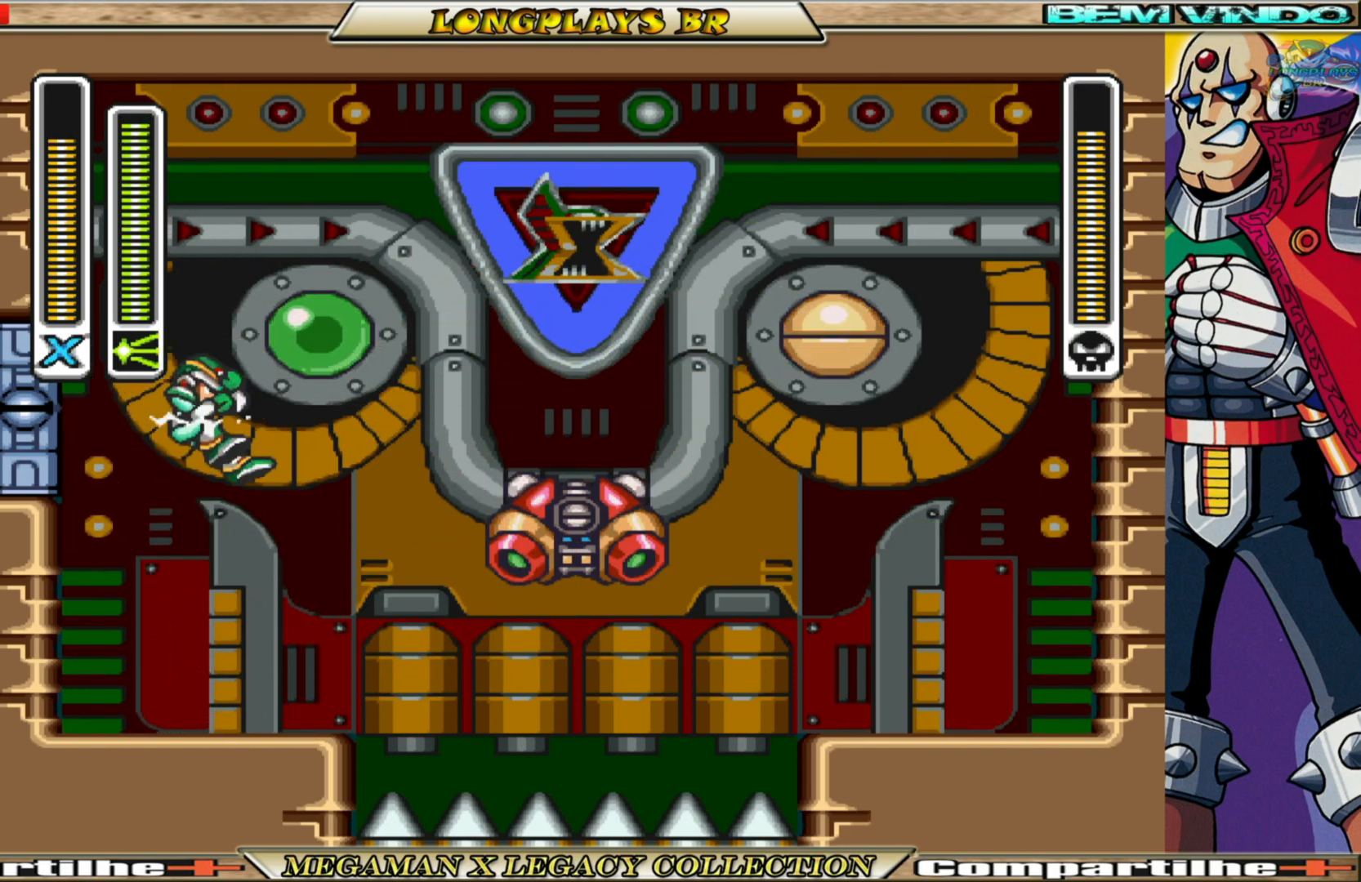
{"buttons": [], "left_stick": "center", "right_stick": "center", "events": []}
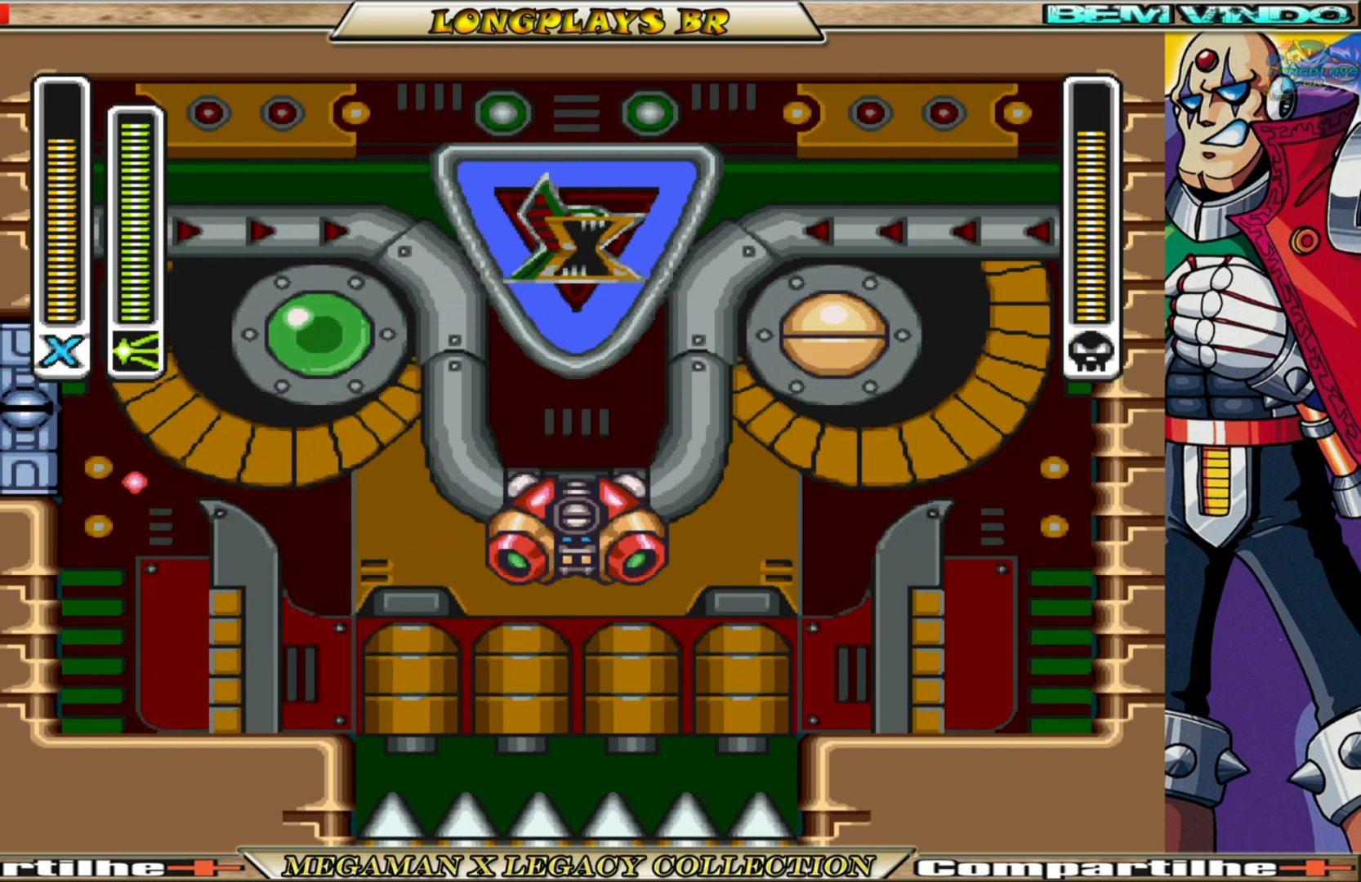
{"buttons": ["A"], "left_stick": "center", "right_stick": "center", "events": [[17, "B", "down"], [50, "DPAD_LEFT", "down"], [83, "A", "down"], [267, "A", "up"], [267, "B", "up"], [350, "A", "down"], [500, "DPAD_LEFT", "up"]]}
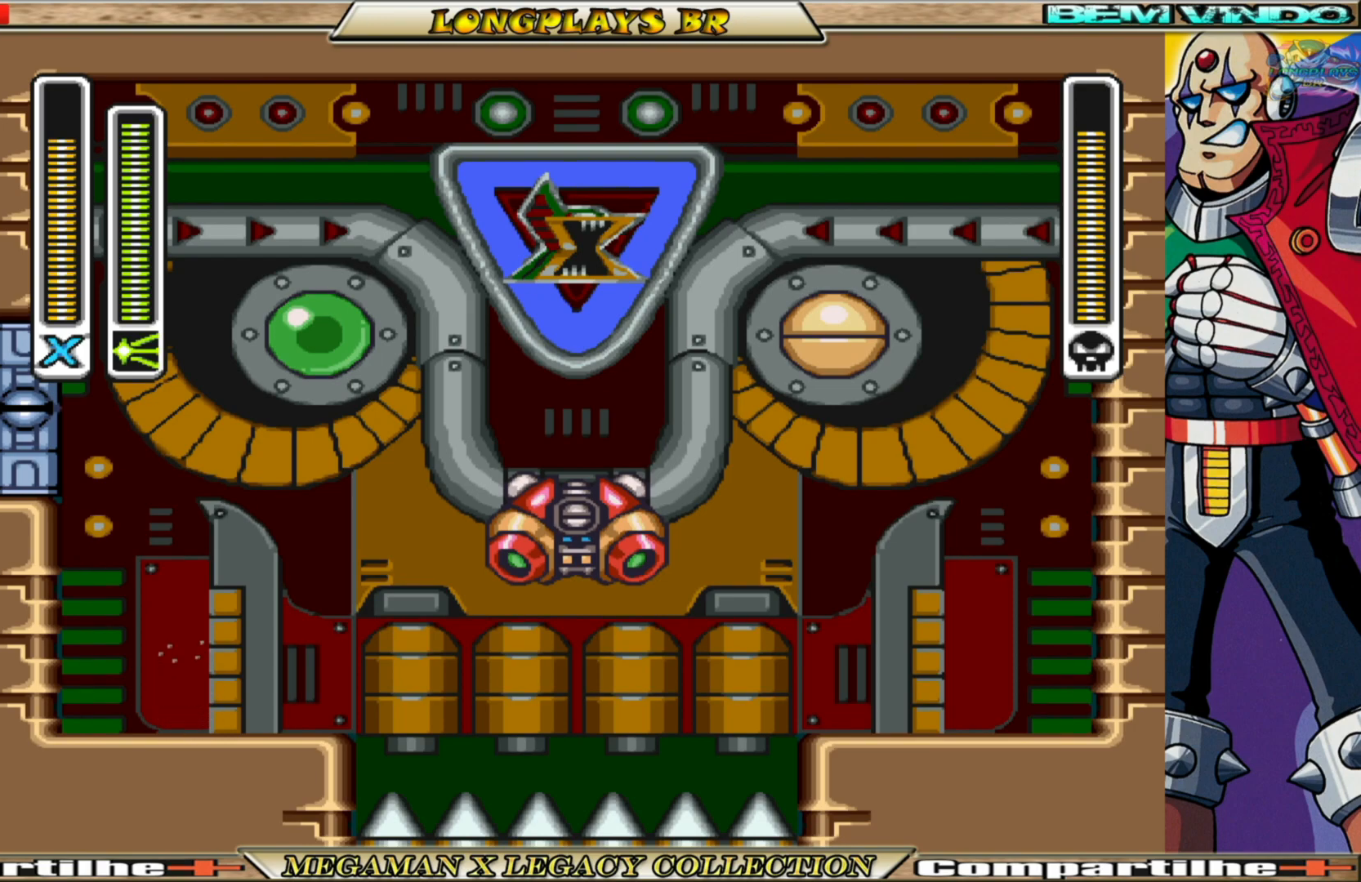
{"buttons": [], "left_stick": "center", "right_stick": "center", "events": [[33, "DPAD_RIGHT", "down"], [150, "X", "down"], [200, "A", "up"], [200, "DPAD_RIGHT", "up"], [300, "X", "up"]]}
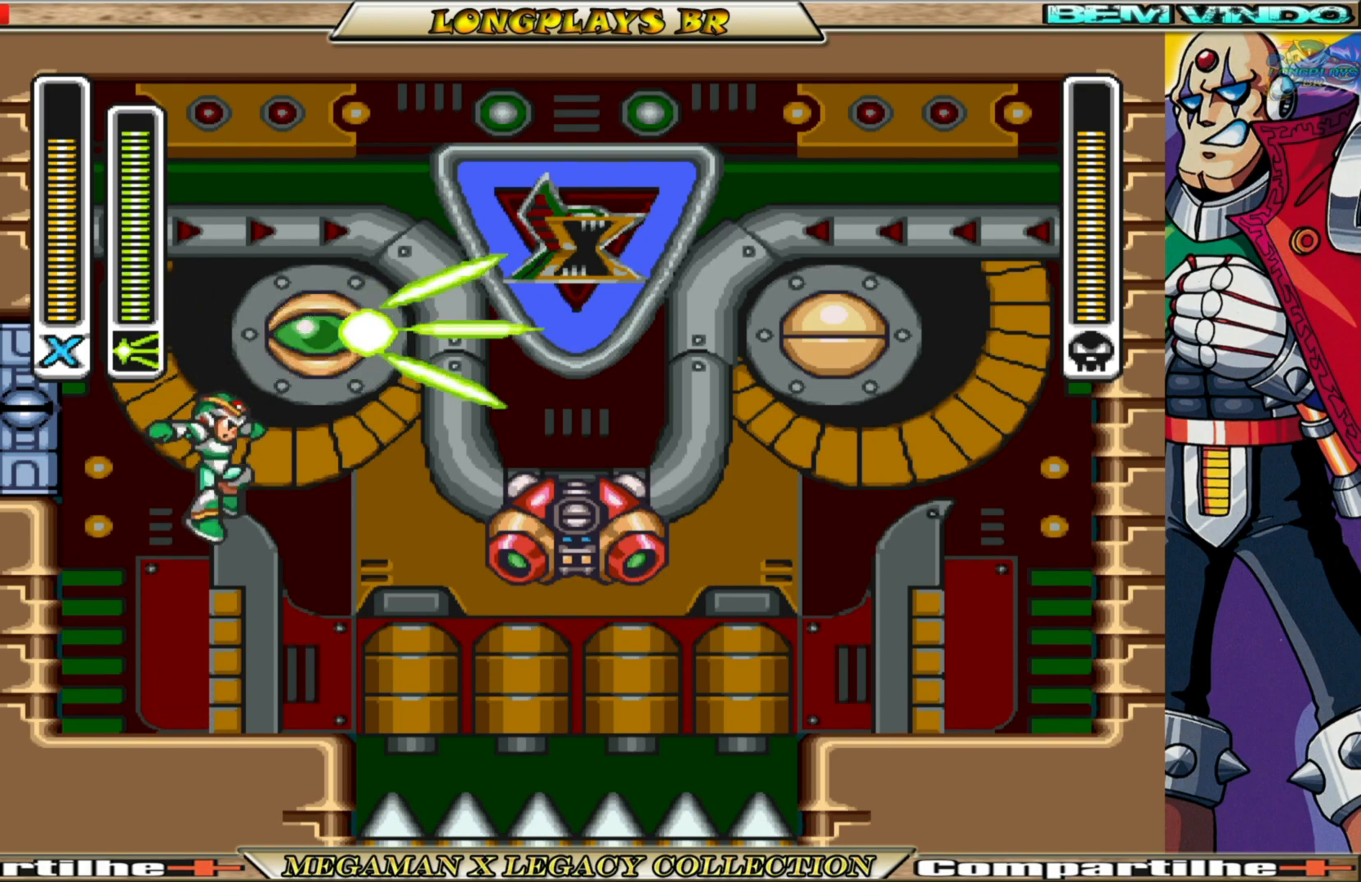
{"buttons": [], "left_stick": "center", "right_stick": "center", "events": []}
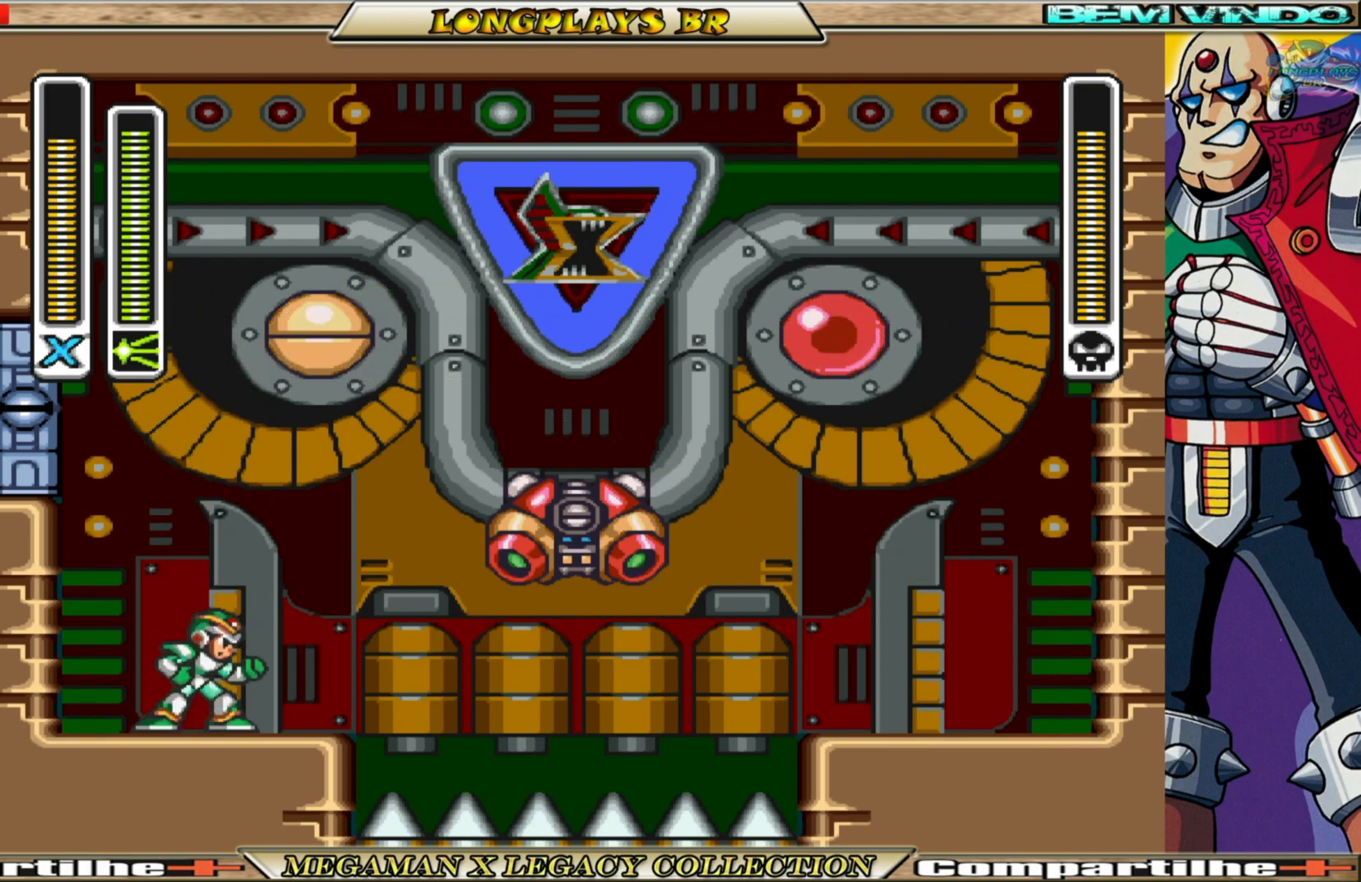
{"buttons": ["A", "B", "DPAD_RIGHT"], "left_stick": "center", "right_stick": "center", "events": [[67, "DPAD_LEFT", "down"], [83, "A", "down"], [83, "B", "down"], [267, "A", "up"], [283, "B", "up"], [350, "B", "down"], [383, "A", "down"], [400, "DPAD_LEFT", "up"], [450, "DPAD_RIGHT", "down"]]}
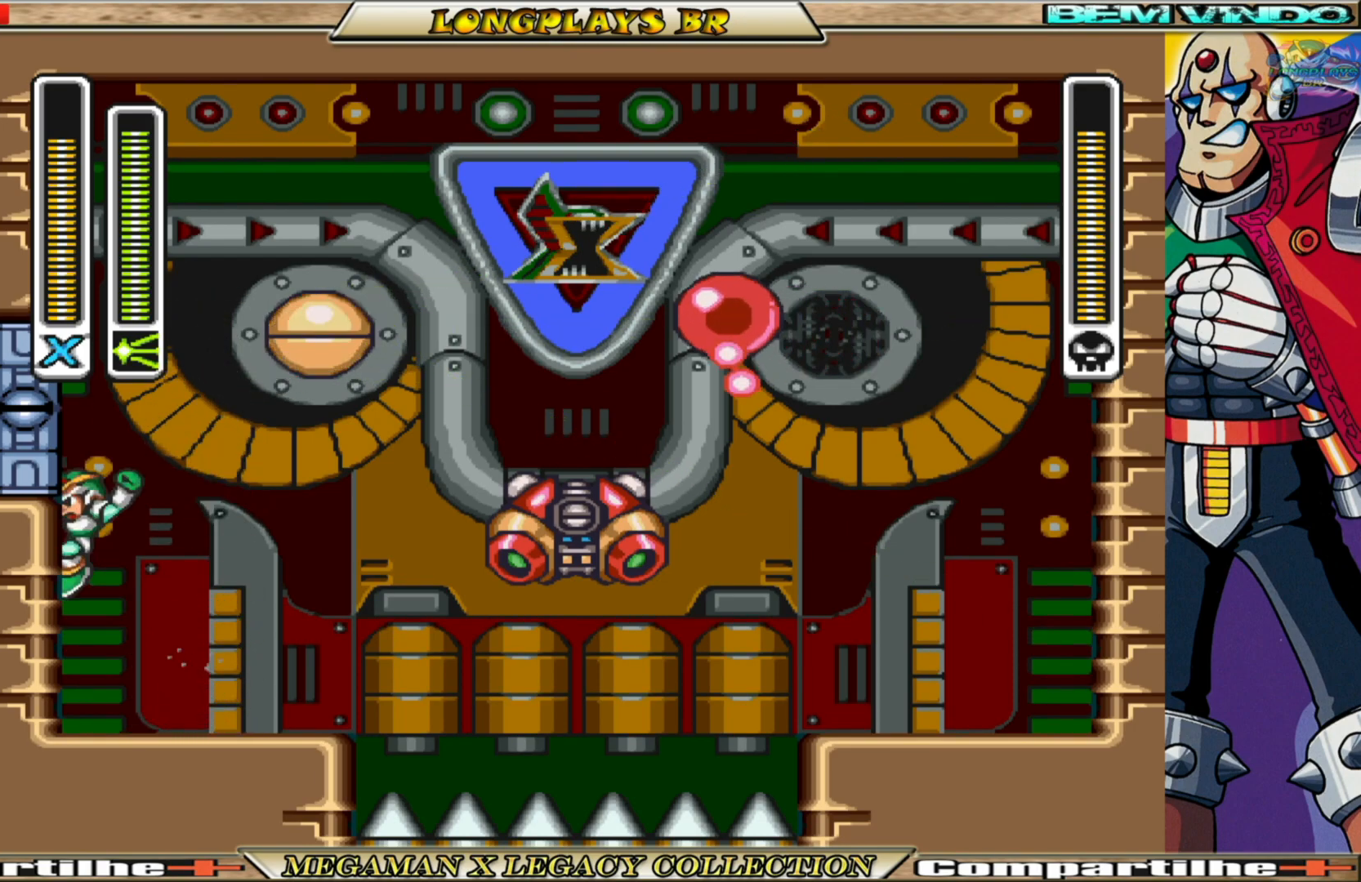
{"buttons": ["DPAD_LEFT"], "left_stick": "center", "right_stick": "center", "events": [[100, "A", "up"], [133, "B", "up"], [150, "X", "down"], [167, "DPAD_RIGHT", "up"], [267, "X", "up"], [467, "DPAD_LEFT", "down"]]}
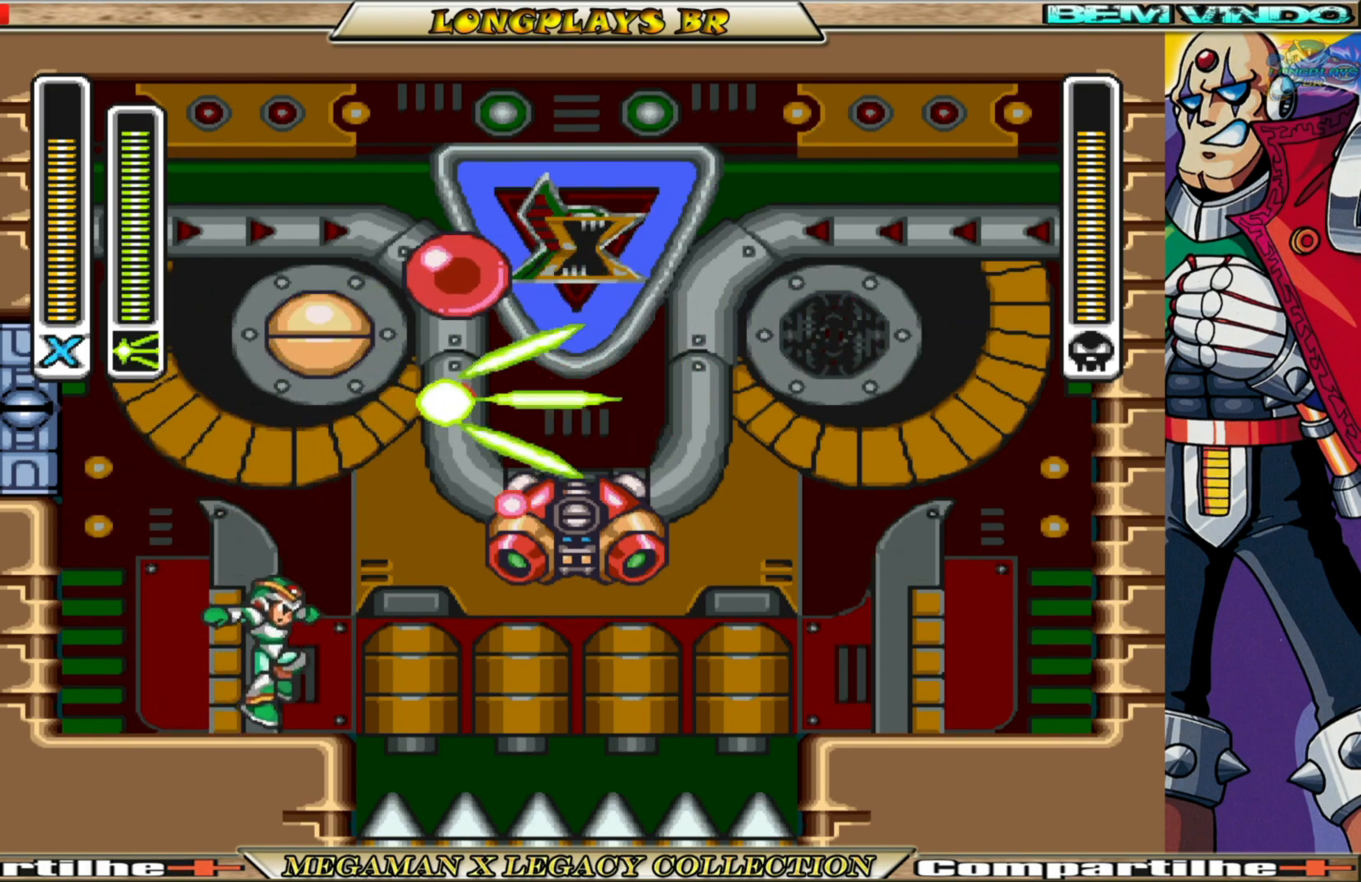
{"buttons": ["A", "B", "DPAD_RIGHT"], "left_stick": "center", "right_stick": "center", "events": [[250, "B", "down"], [367, "A", "down"], [433, "DPAD_LEFT", "up"], [483, "DPAD_RIGHT", "down"]]}
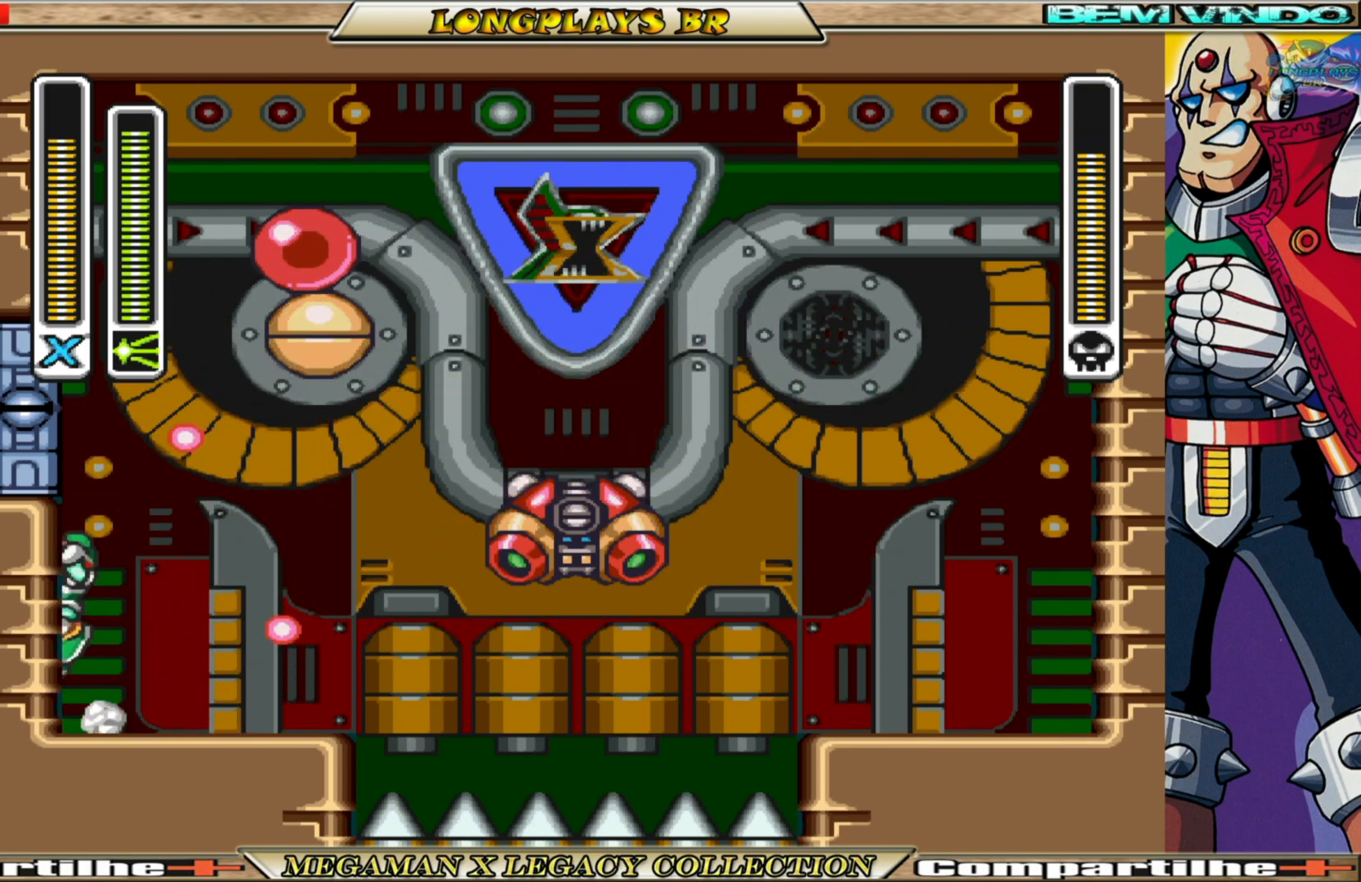
{"buttons": ["A", "B", "DPAD_LEFT"], "left_stick": "center", "right_stick": "center", "events": [[33, "A", "up"], [33, "B", "up"], [150, "DPAD_RIGHT", "up"], [383, "DPAD_LEFT", "down"], [400, "B", "down"], [417, "A", "down"]]}
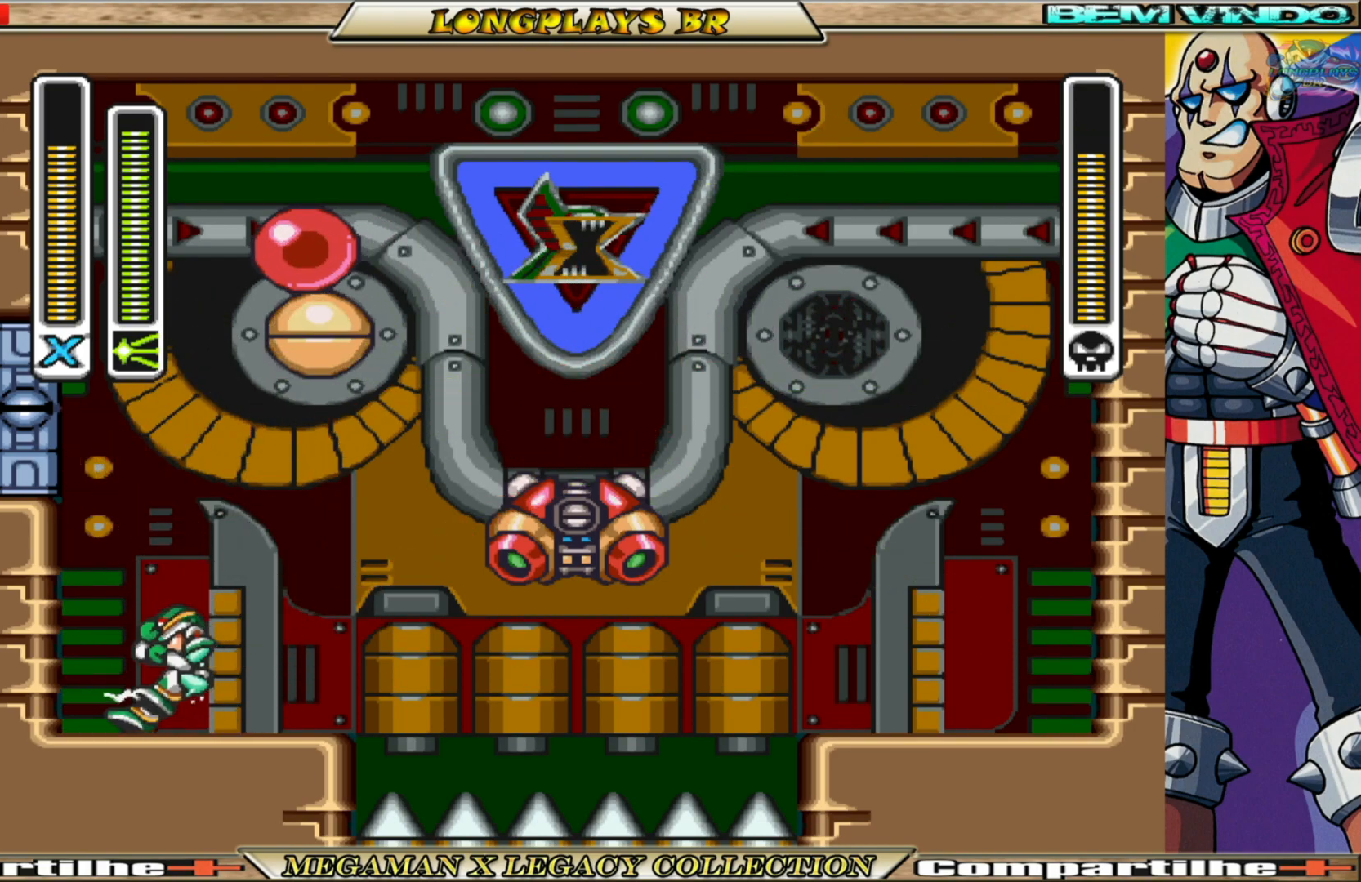
{"buttons": ["A", "B", "DPAD_LEFT"], "left_stick": "center", "right_stick": "center", "events": [[183, "A", "up"], [233, "B", "up"], [367, "B", "down"], [383, "A", "down"]]}
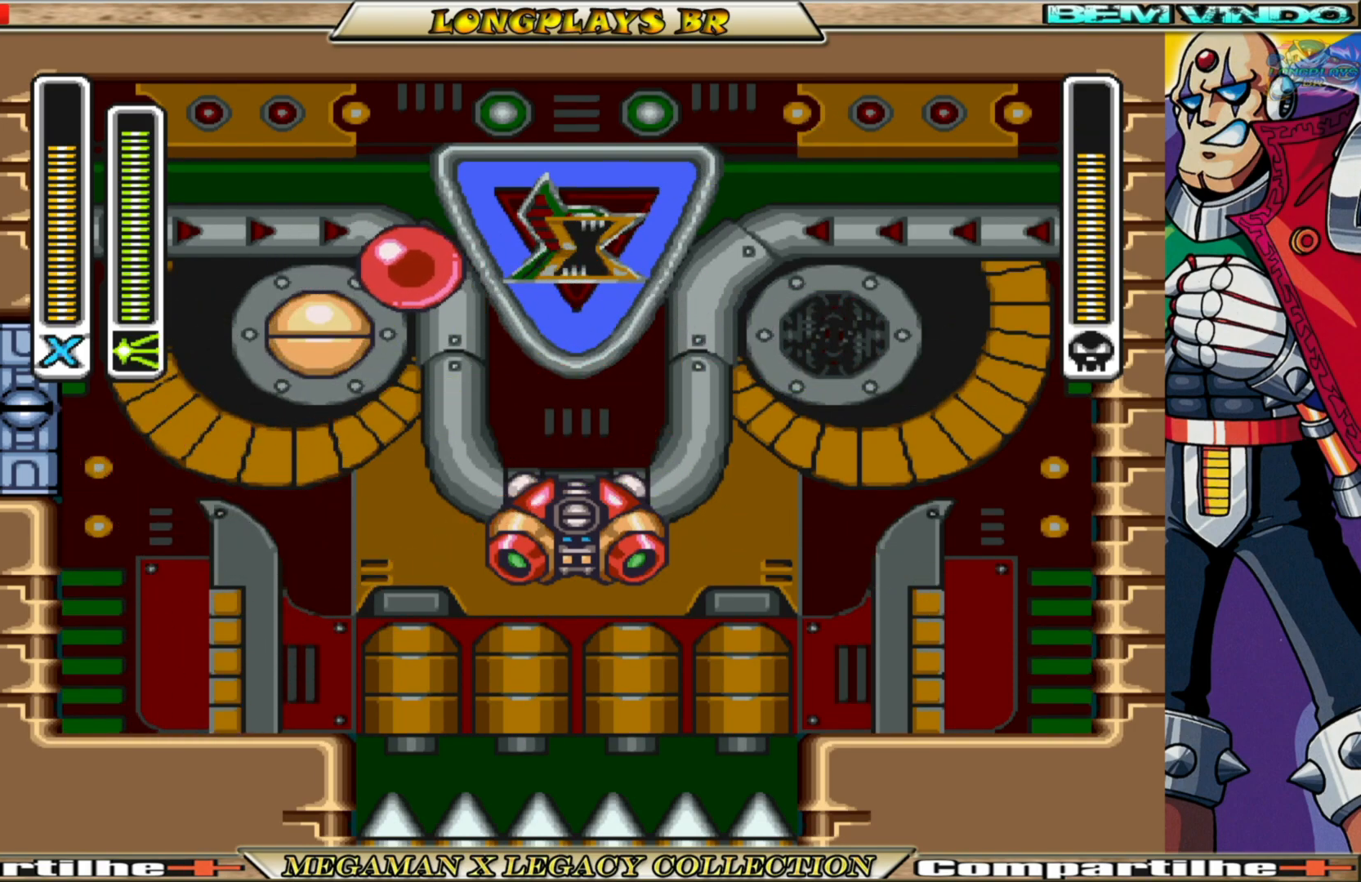
{"buttons": ["A", "B", "X", "DPAD_RIGHT"], "left_stick": "center", "right_stick": "center", "events": [[133, "A", "up"], [167, "B", "up"], [233, "A", "down"], [233, "B", "down"], [267, "DPAD_LEFT", "up"], [317, "DPAD_RIGHT", "down"], [483, "X", "down"]]}